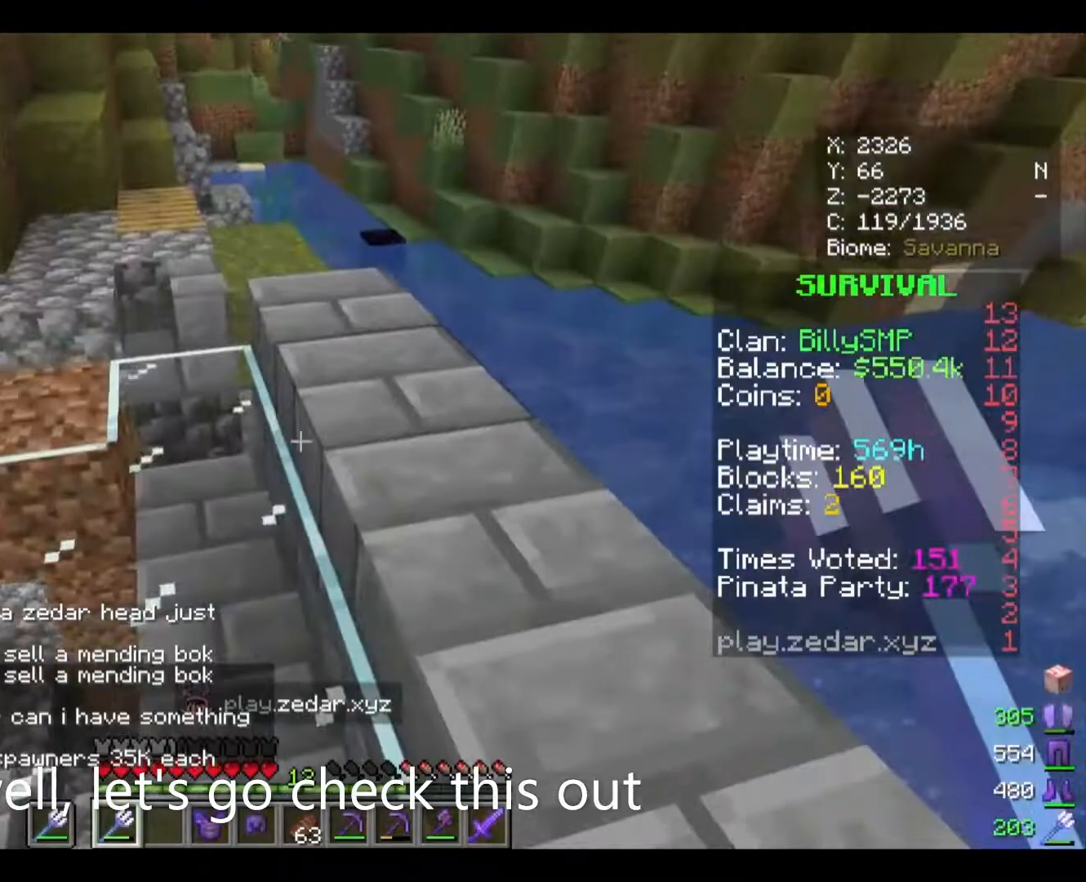
Gameplay with keyboard and mouse; each line is a JSON object with the keys and mouse buttons held at the frame after it. "events" lists presses ("down") and releases ("up") of "a", "d", "s", "w", "mouse_left" and "mouse_right" between this image and that frame as [ms after this image, input, new state], when the widget could be followed in between. "mouse_left", "mouse_right" = the "left", "right" buttons of the "mouse" list. No other keys are recorded. Fast repeated clicks can show as one long hold. Mouse movement is not recorded.
{"keys": ["w"], "mouse": [], "events": [[67, "a", "up"], [300, "w", "up"], [467, "w", "down"]]}
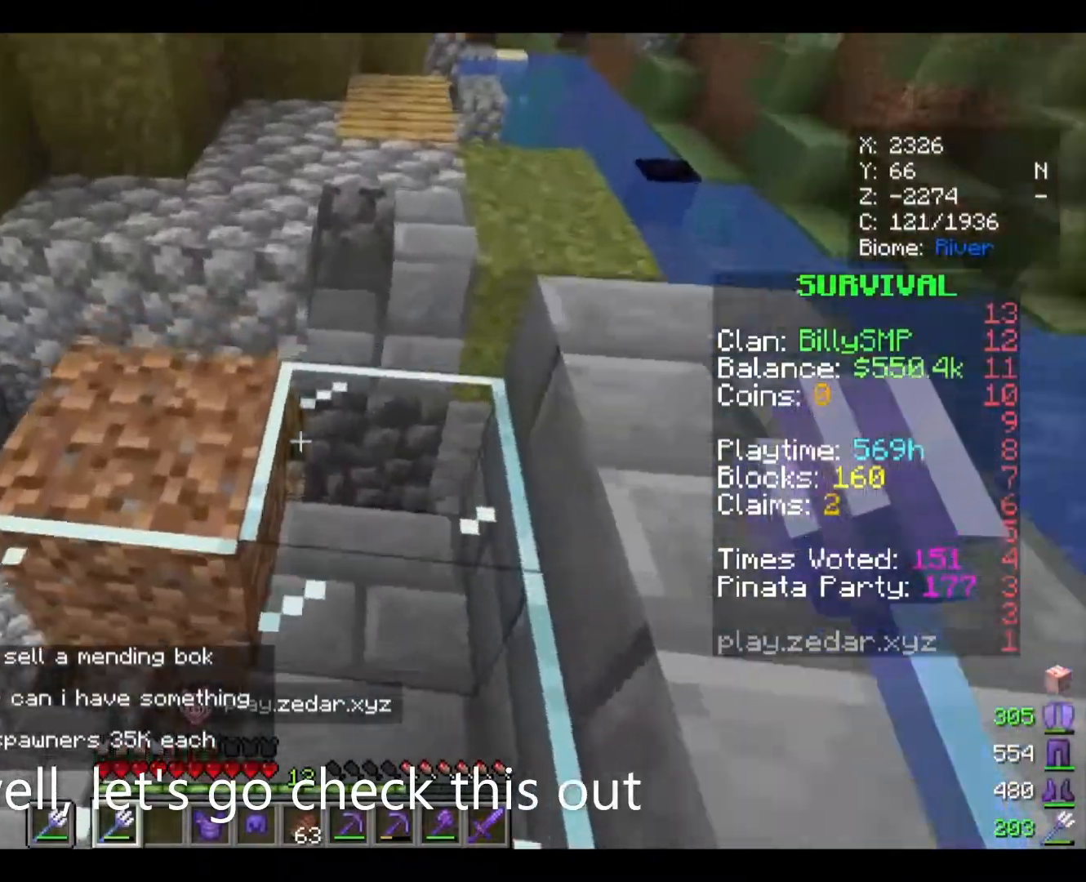
{"keys": ["w"], "mouse": [], "events": [[100, "w", "up"], [500, "w", "down"]]}
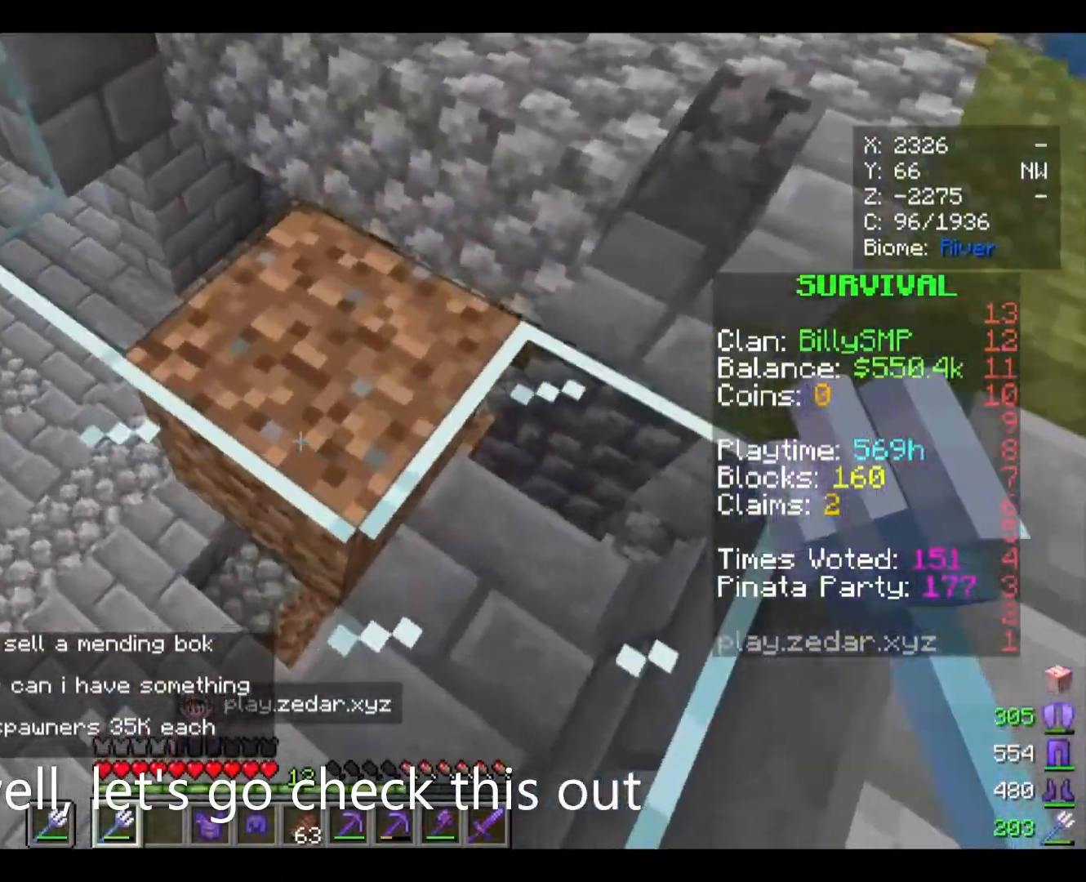
{"keys": [], "mouse": [], "events": [[400, "w", "up"]]}
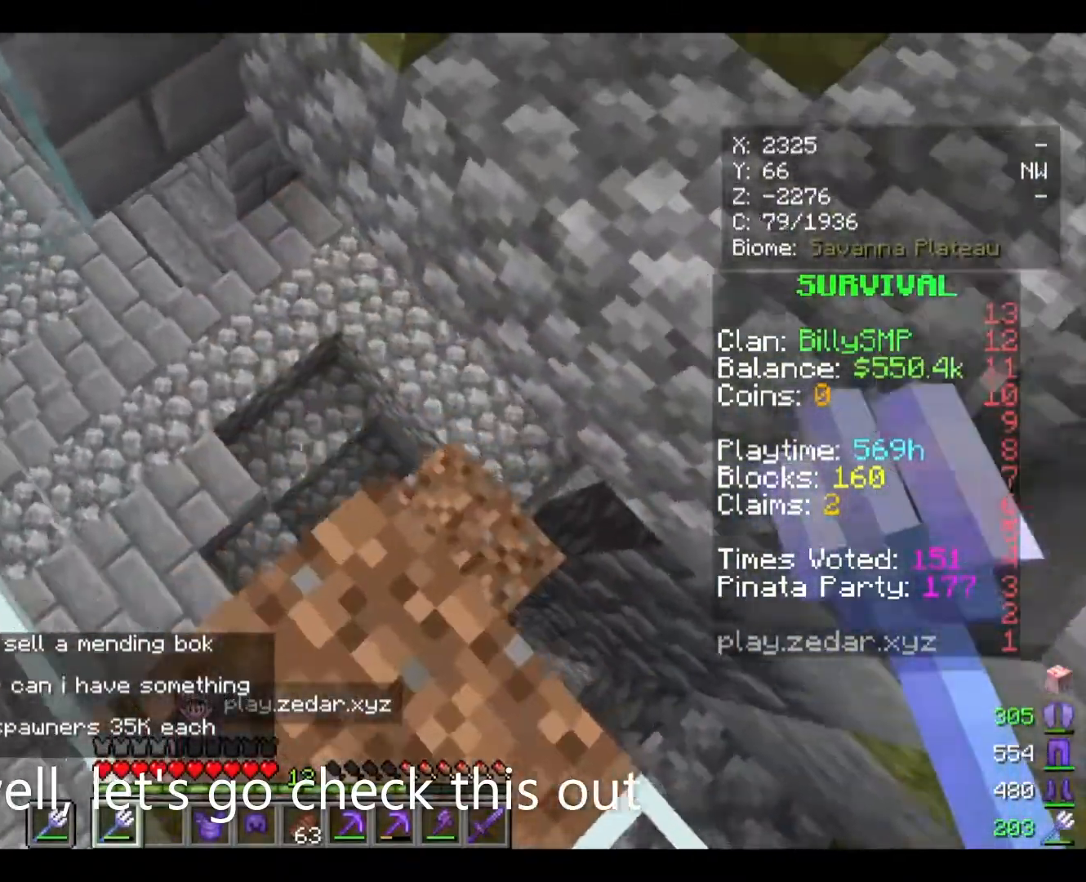
{"keys": ["w"], "mouse": [], "events": [[267, "w", "down"]]}
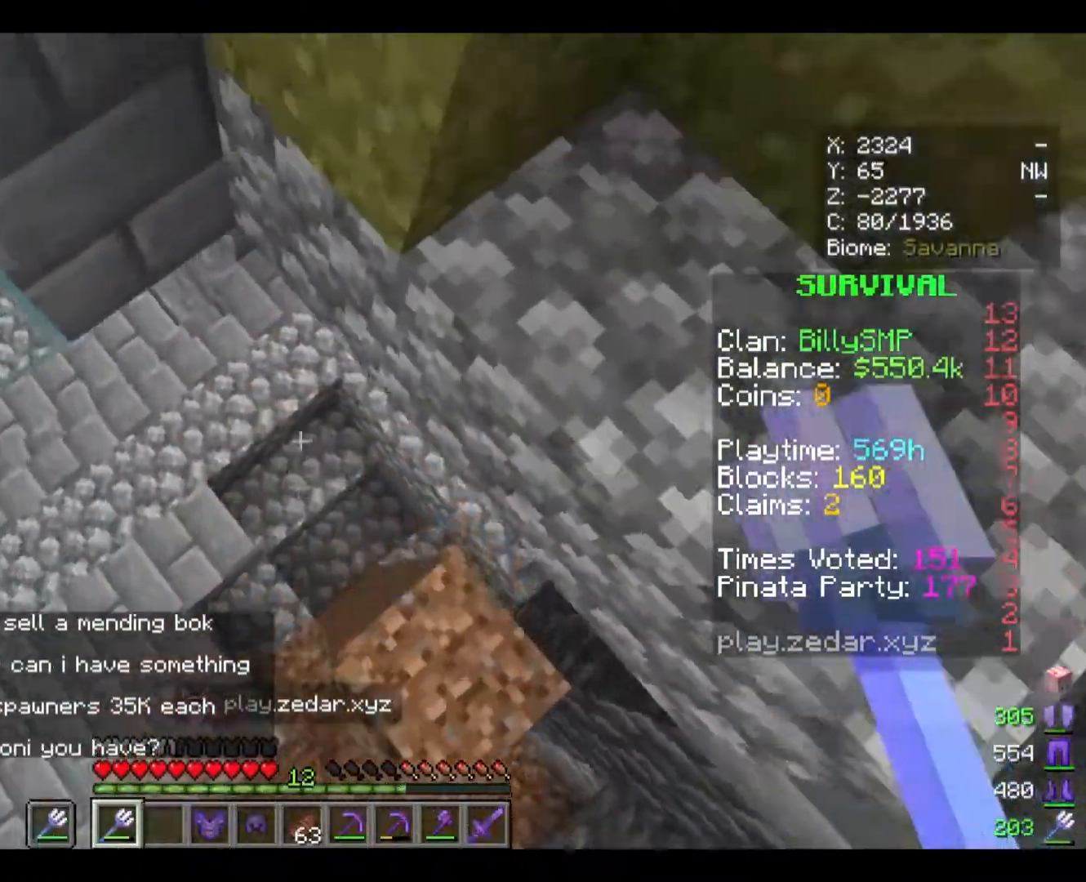
{"keys": ["a"], "mouse": [], "events": [[33, "w", "up"], [100, "a", "down"]]}
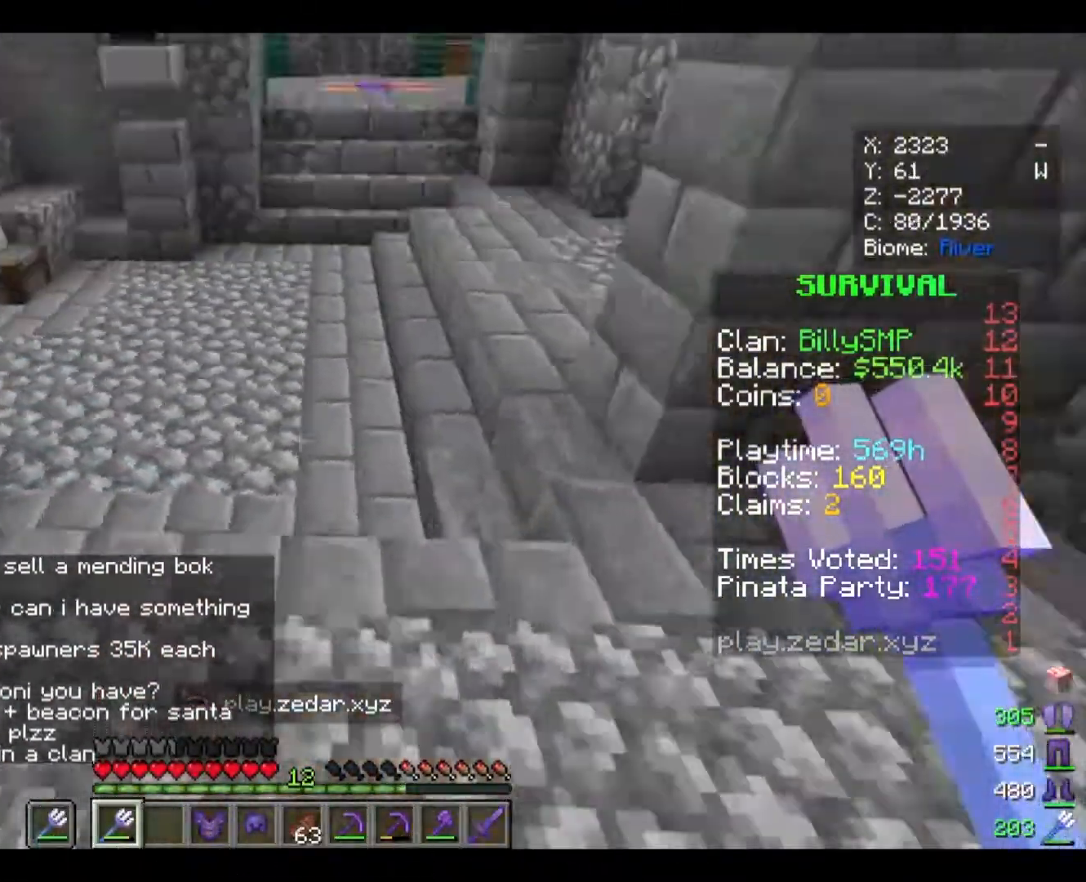
{"keys": ["w"], "mouse": [], "events": [[233, "a", "up"], [300, "w", "down"]]}
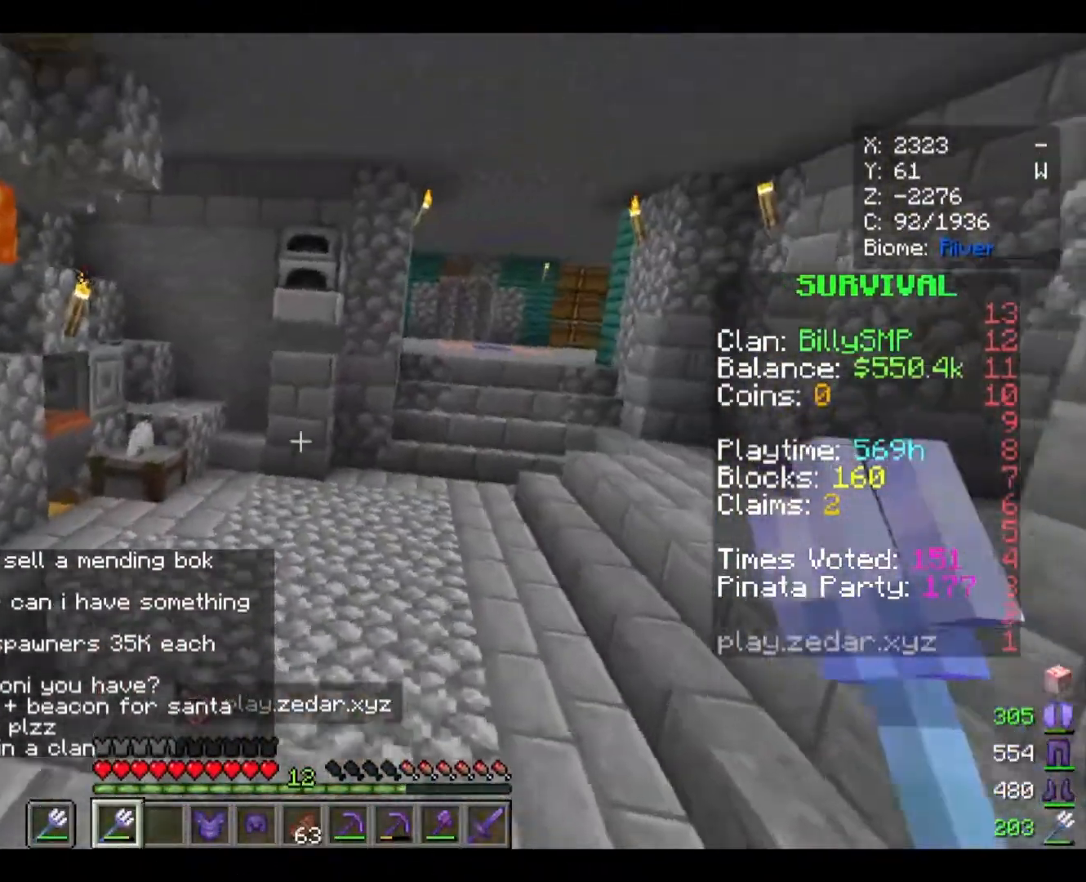
{"keys": ["d", "w"], "mouse": [], "events": [[200, "w", "up"], [433, "d", "down"], [433, "w", "down"]]}
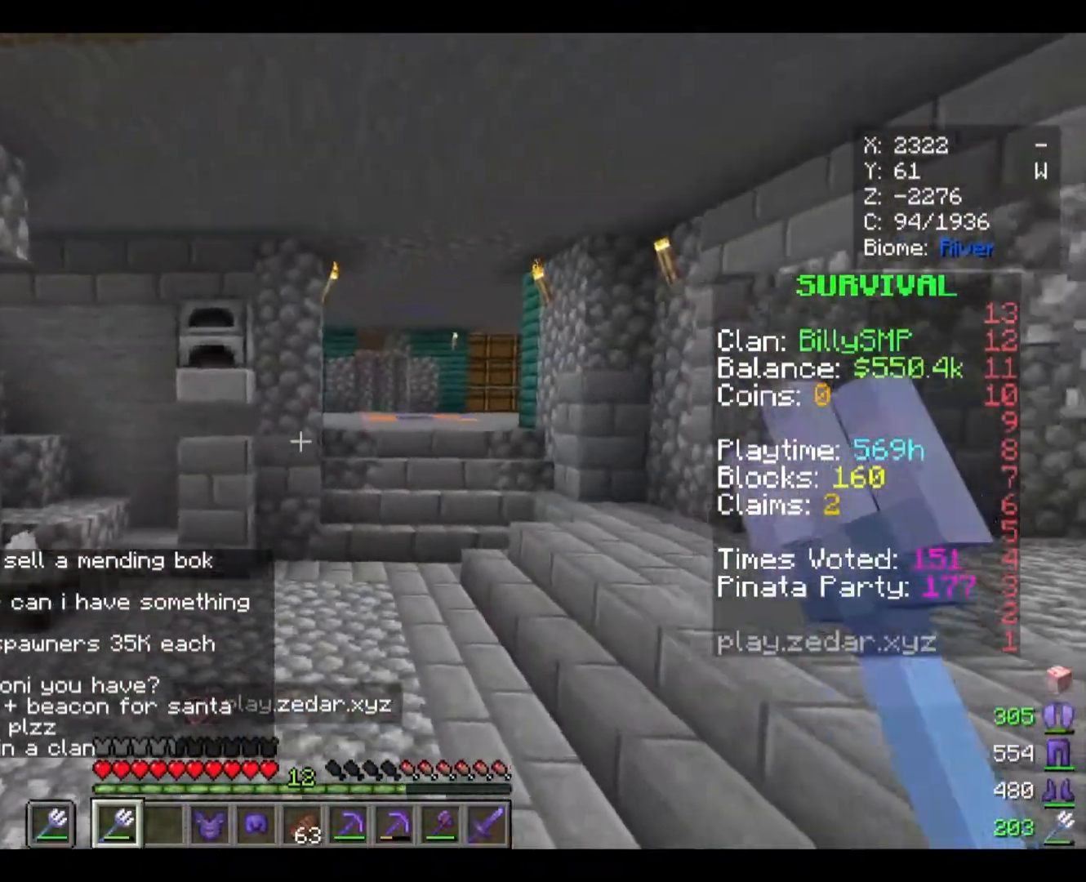
{"keys": ["w"], "mouse": [], "events": [[233, "d", "up"]]}
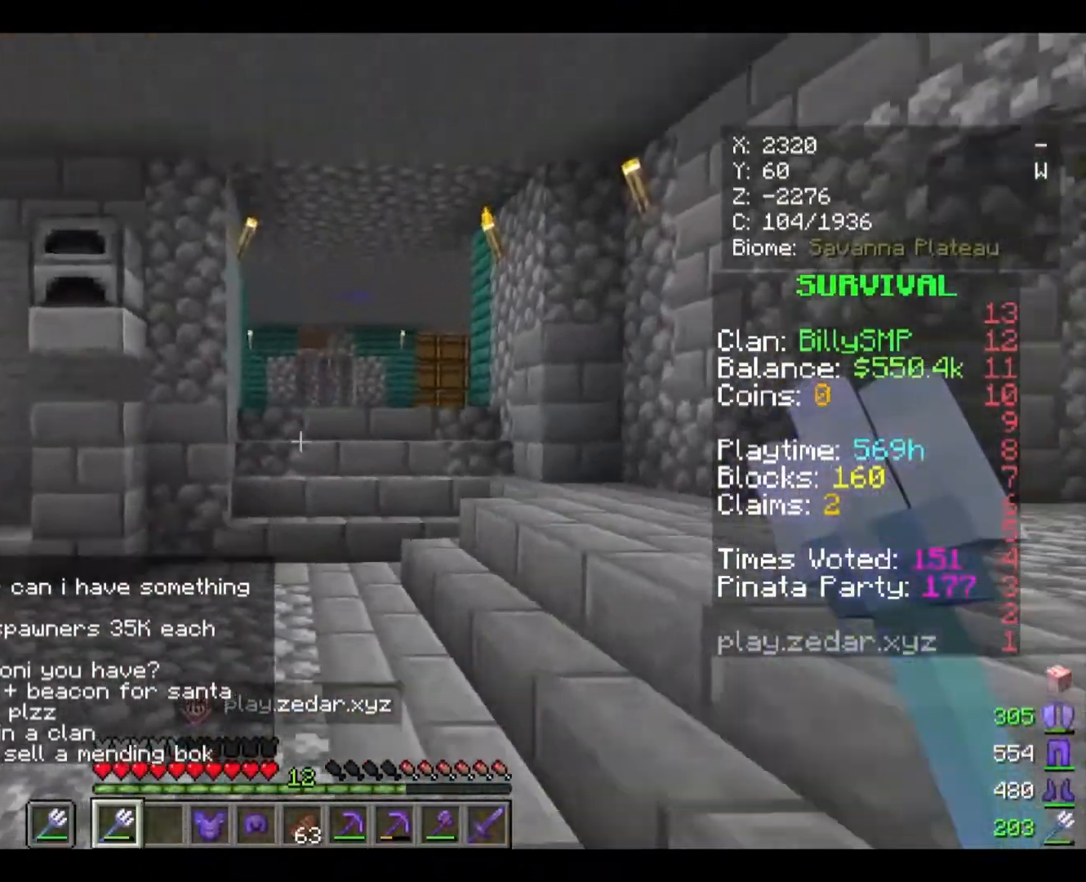
{"keys": ["w"], "mouse": [], "events": []}
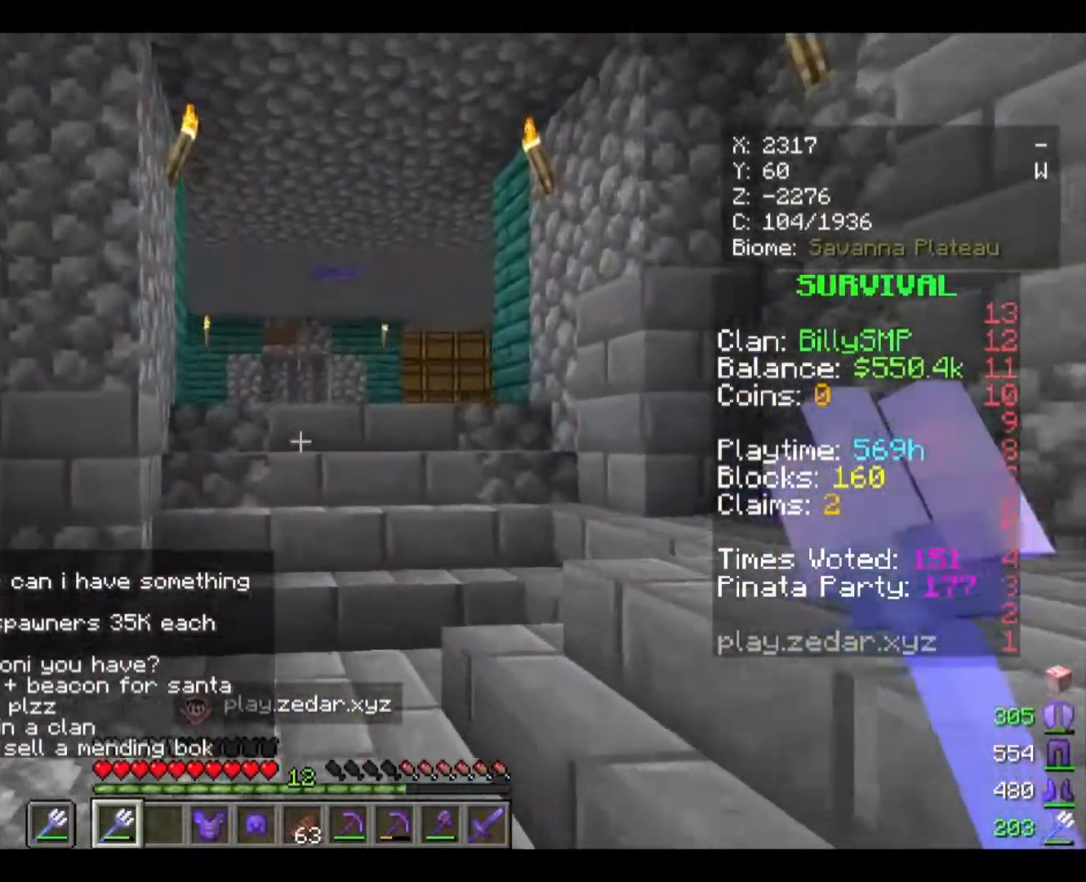
{"keys": ["w"], "mouse": [], "events": []}
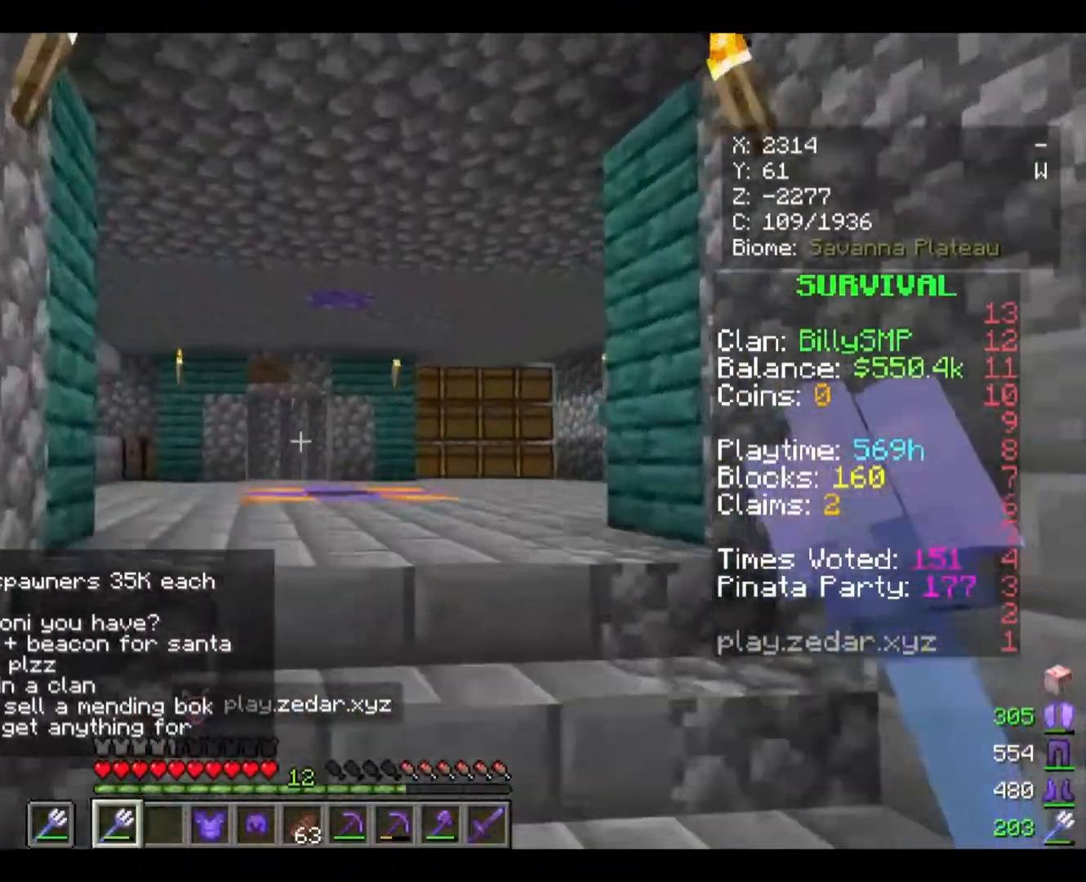
{"keys": ["w"], "mouse": [], "events": []}
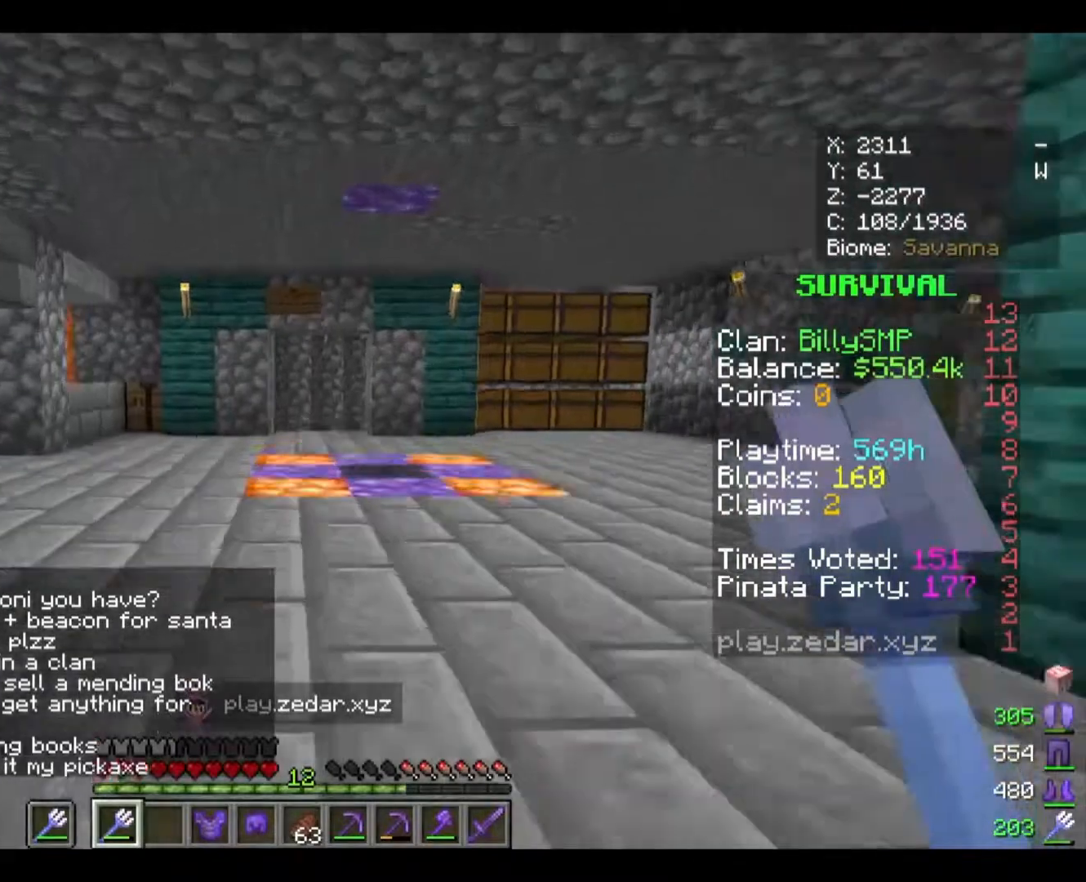
{"keys": ["d", "w"], "mouse": [], "events": [[500, "d", "down"]]}
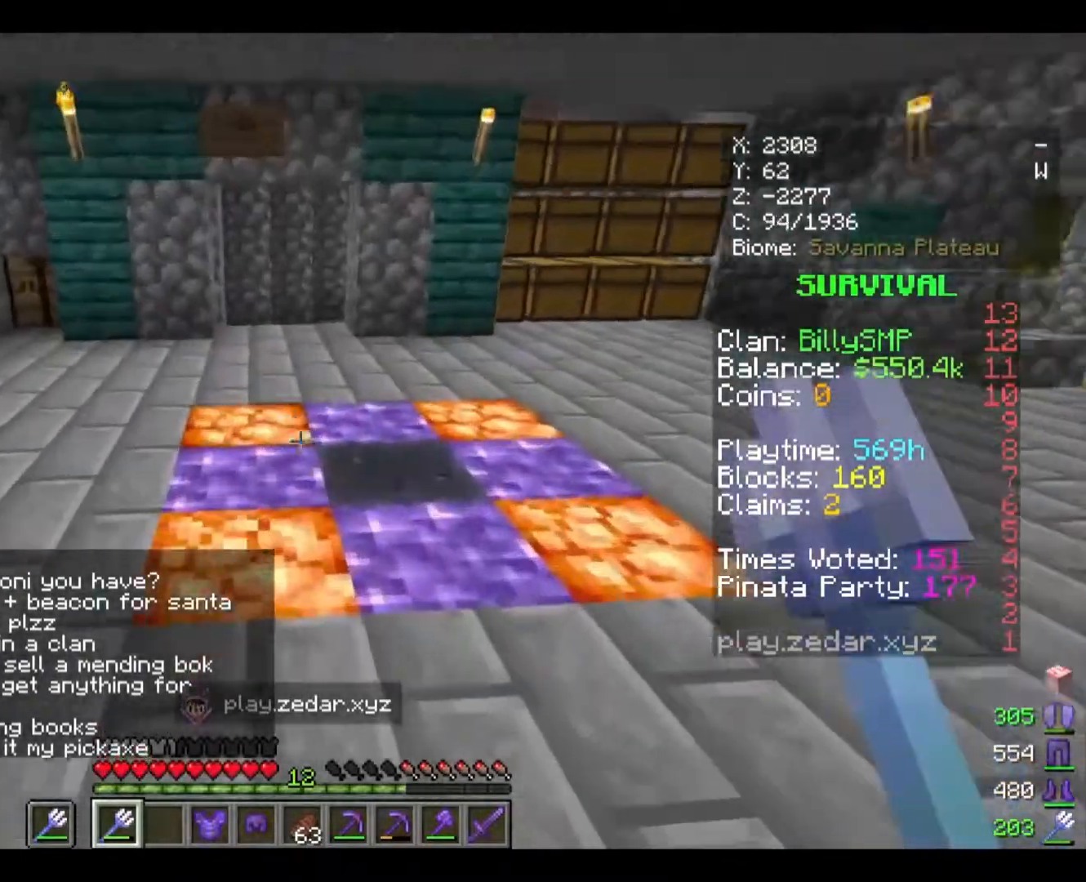
{"keys": [], "mouse": [], "events": [[200, "d", "up"], [467, "w", "up"]]}
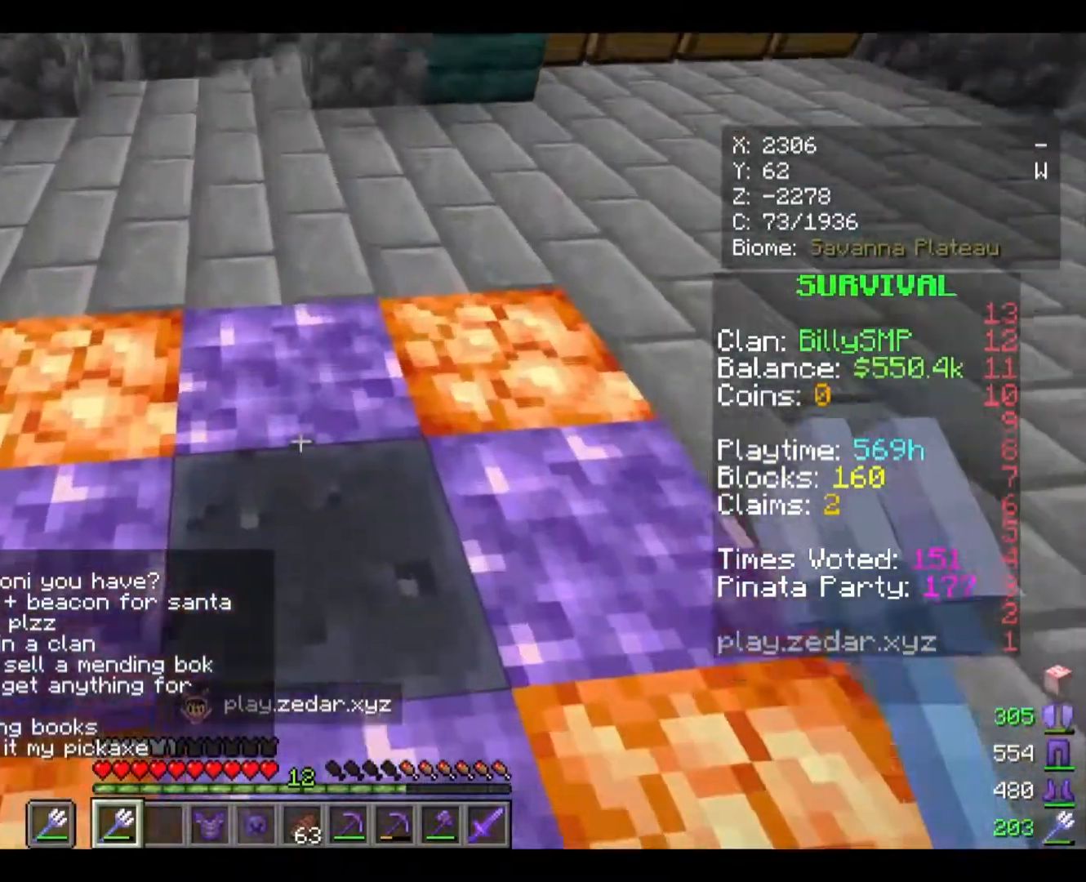
{"keys": [], "mouse": [], "events": [[367, "mouse_right", "down"], [500, "mouse_right", "up"]]}
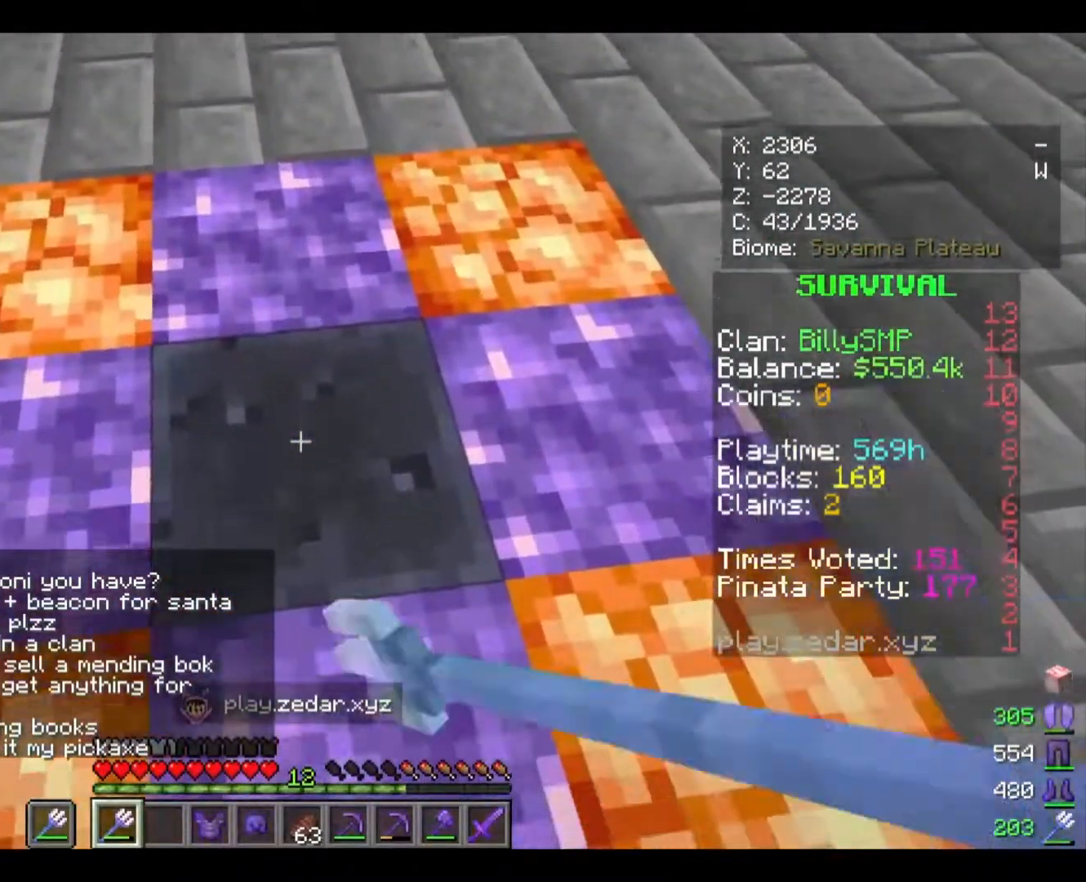
{"keys": [], "mouse": [], "events": []}
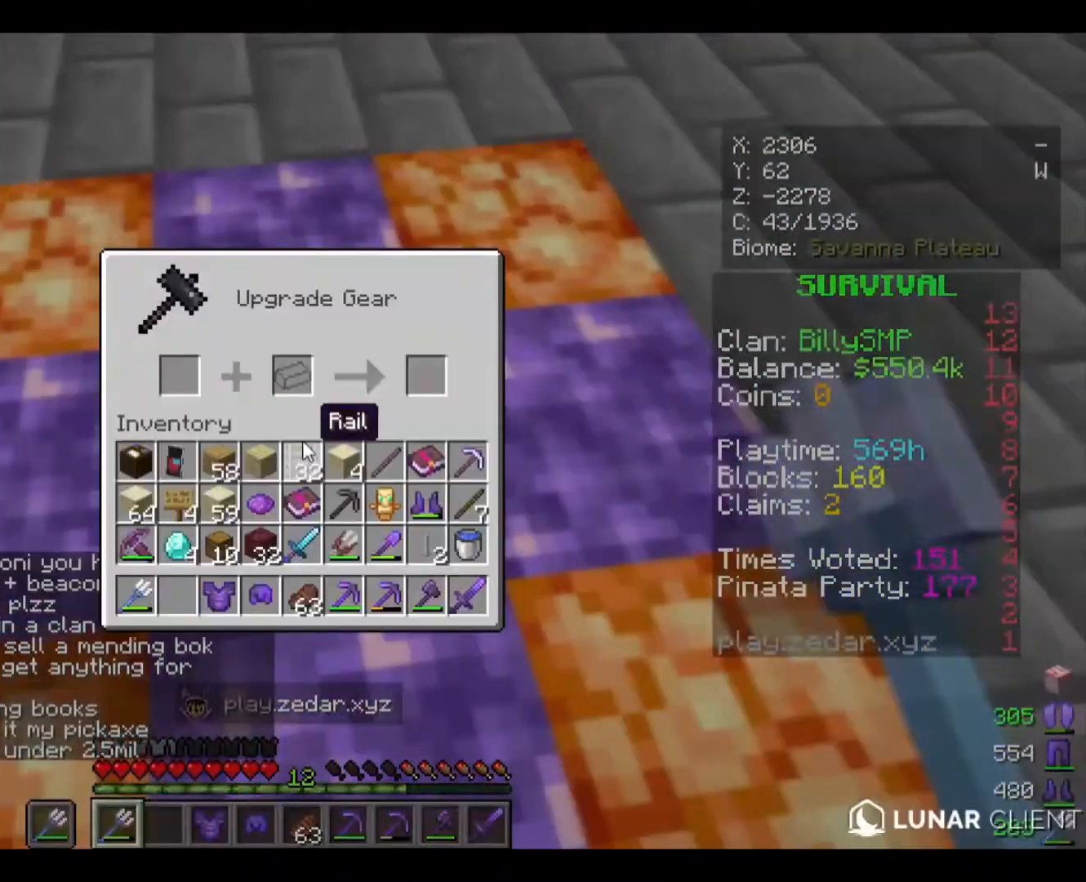
{"keys": [], "mouse": [], "events": []}
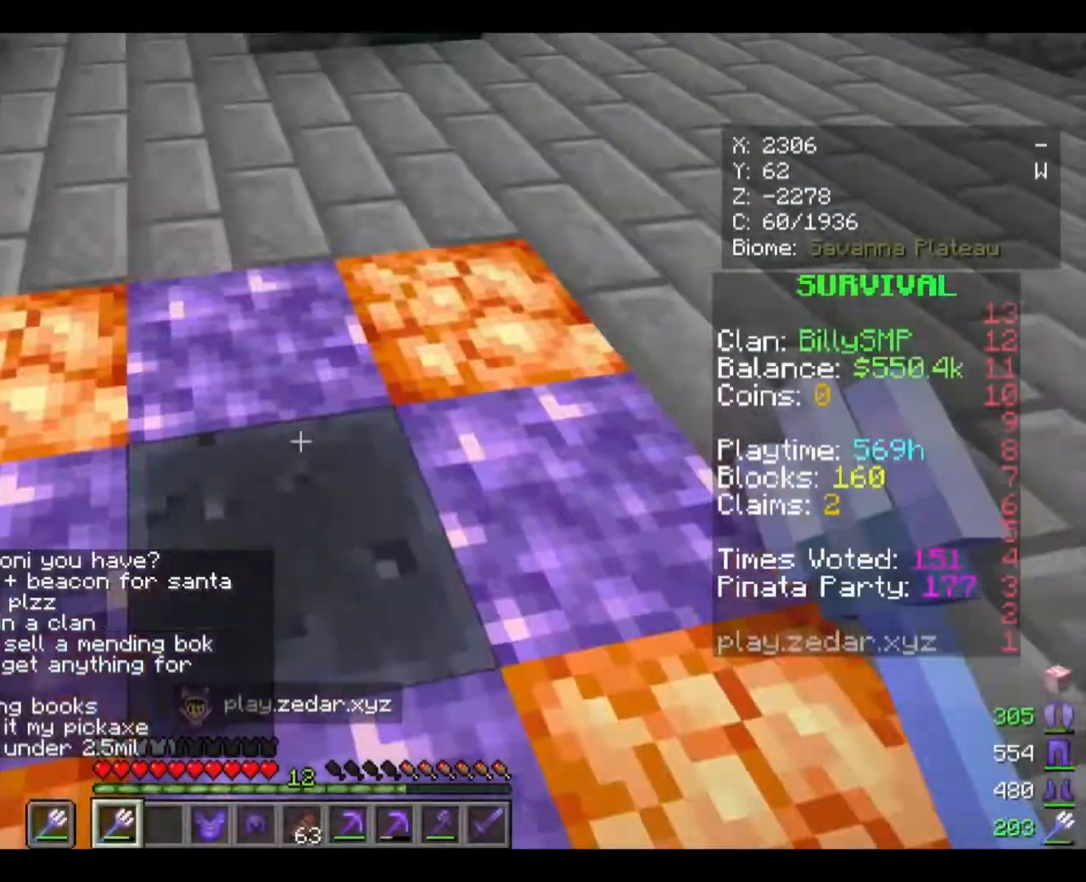
{"keys": [], "mouse": [], "events": []}
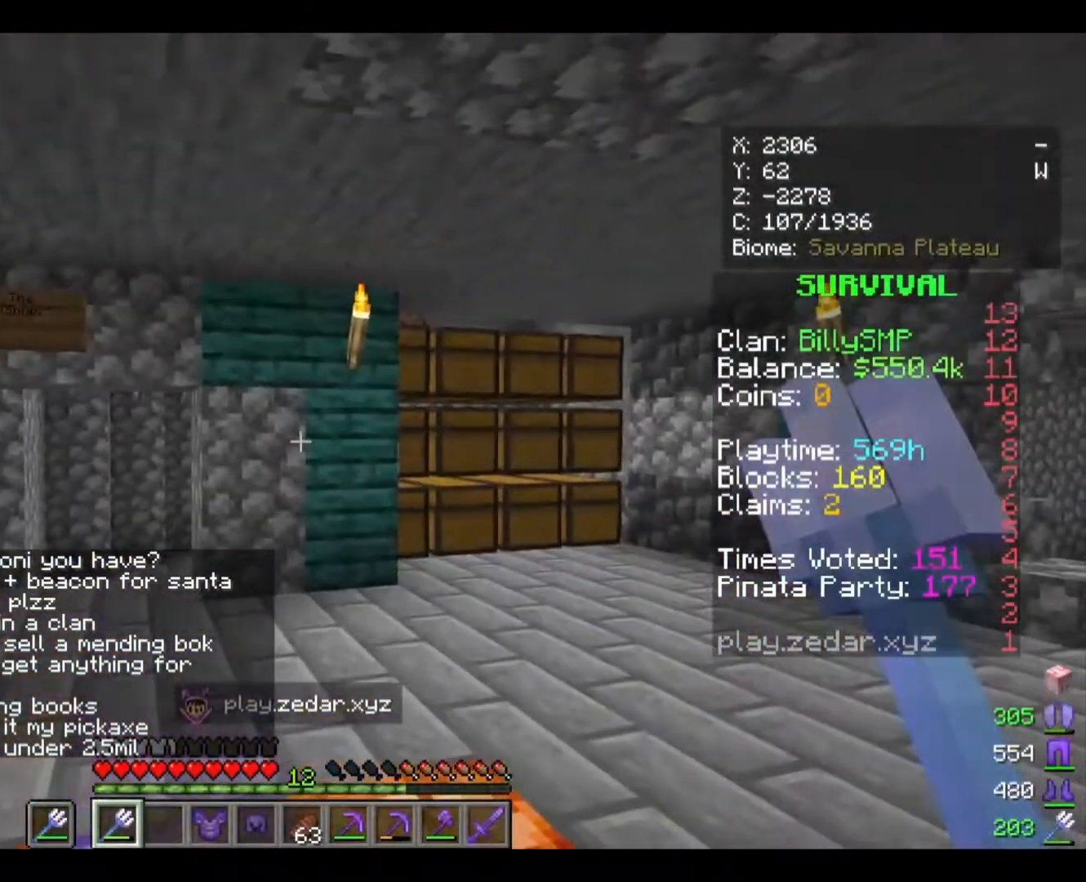
{"keys": ["d", "w"], "mouse": [], "events": [[200, "w", "down"], [433, "d", "down"]]}
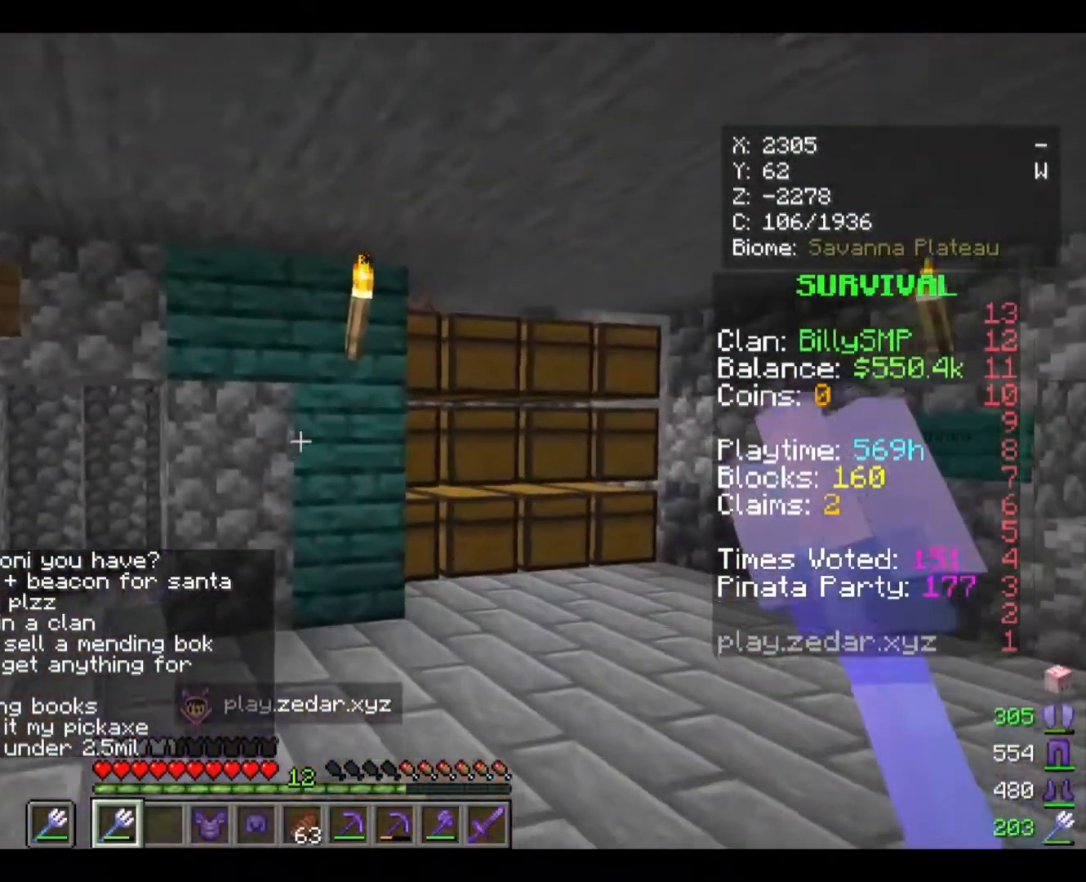
{"keys": ["w"], "mouse": [], "events": [[367, "d", "up"]]}
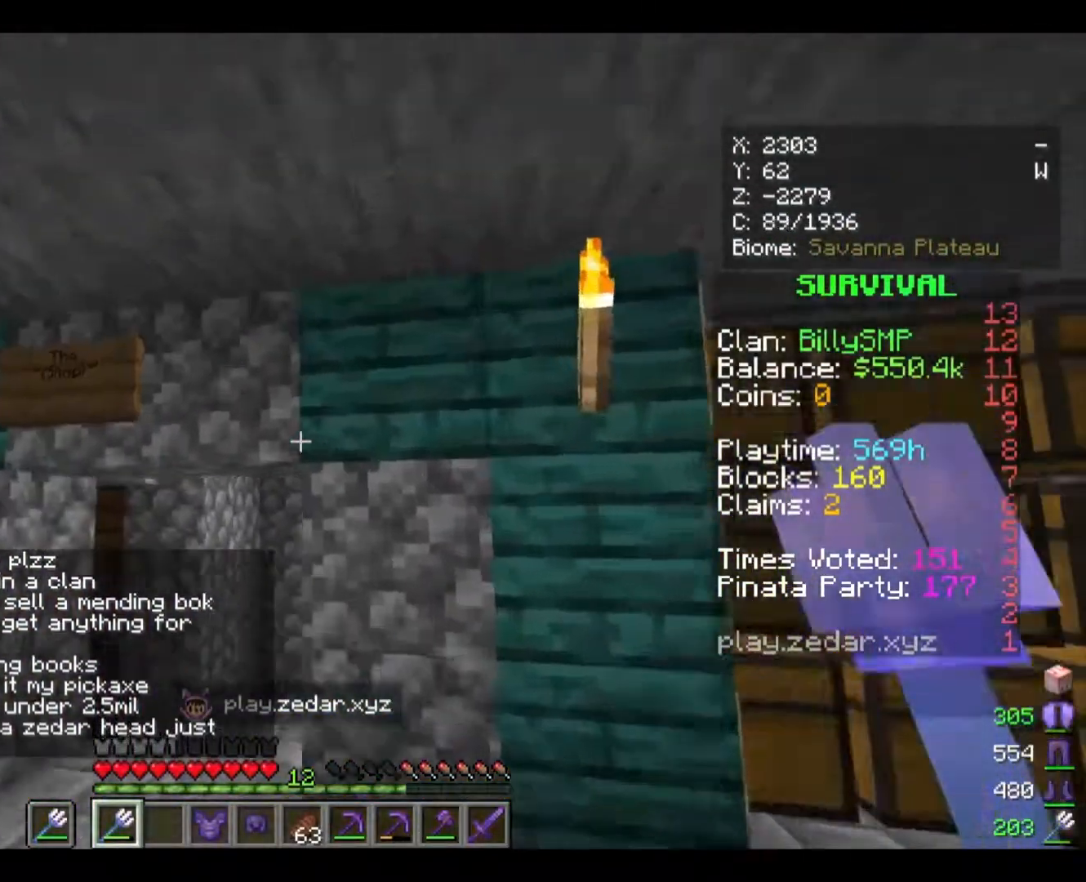
{"keys": ["a"], "mouse": [], "events": [[33, "a", "down"], [267, "w", "up"]]}
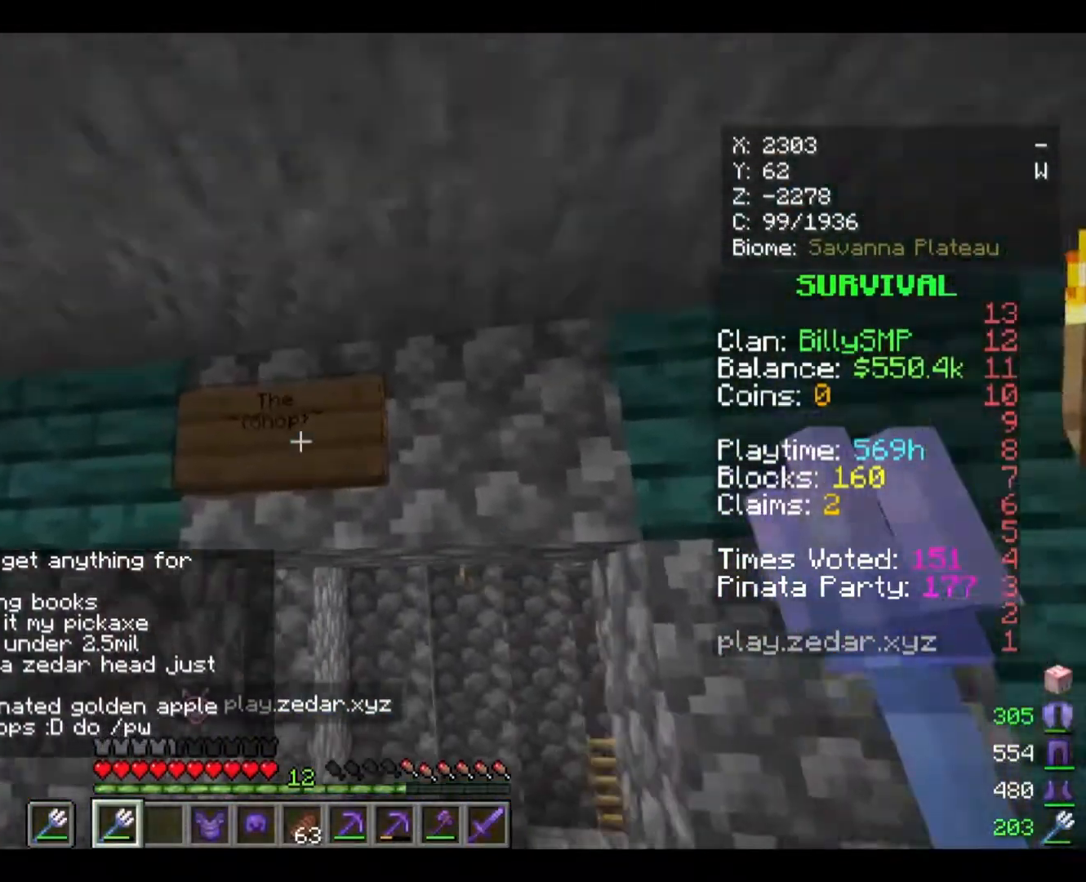
{"keys": [], "mouse": [], "events": [[133, "a", "up"]]}